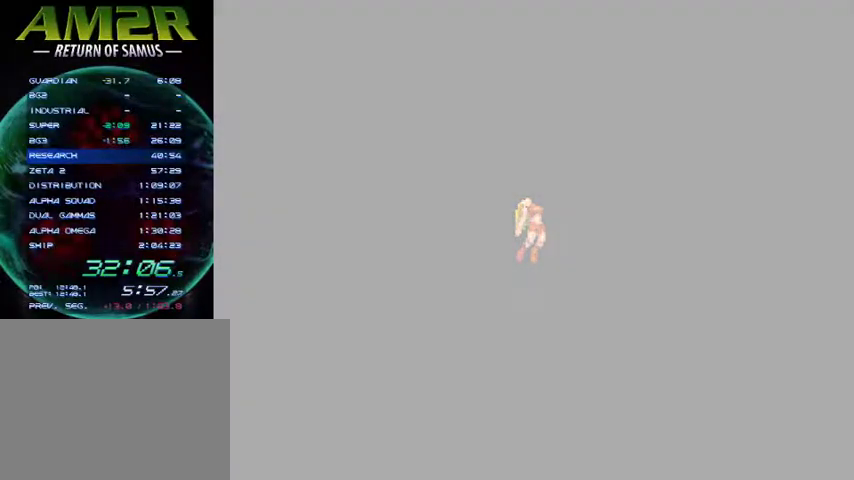
Gameplay with a controller (PlayStation layout); each line is a JSON object with the inputs held at the frame after it. "events" lists button and stick changes between this image and that frame as [ms after this image, input, new state], when the widget could be followed in between. Not read: R1 left_stick.
{"buttons": [], "right_stick": "center", "events": []}
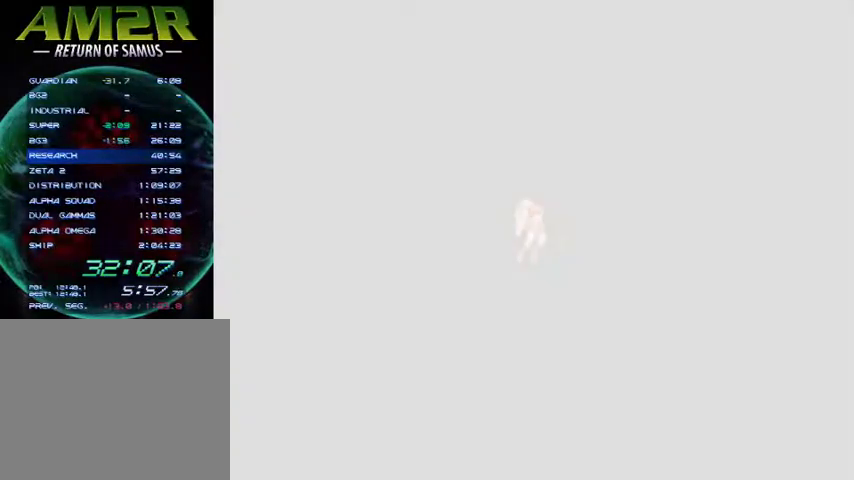
{"buttons": ["CROSS"], "right_stick": "center", "events": [[133, "CROSS", "down"], [233, "CROSS", "up"], [300, "CROSS", "down"], [433, "CROSS", "up"], [467, "CROSS", "down"]]}
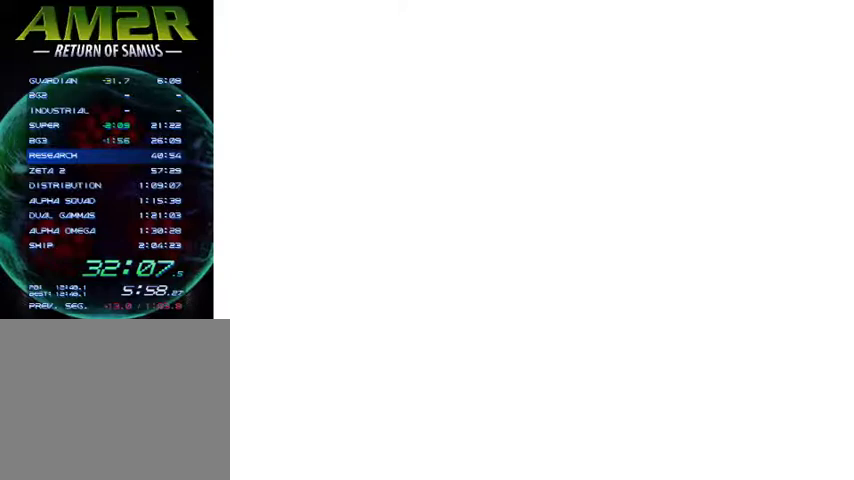
{"buttons": ["CROSS"], "right_stick": "center", "events": [[100, "CROSS", "up"], [167, "CROSS", "down"], [267, "CROSS", "up"], [333, "CROSS", "down"], [433, "CROSS", "up"], [500, "CROSS", "down"]]}
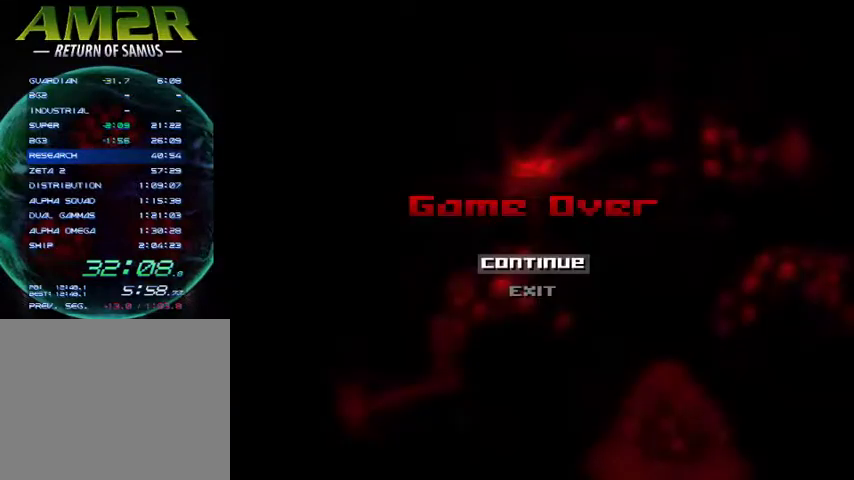
{"buttons": [], "right_stick": "center", "events": [[133, "CROSS", "up"], [200, "CROSS", "down"], [300, "CROSS", "up"]]}
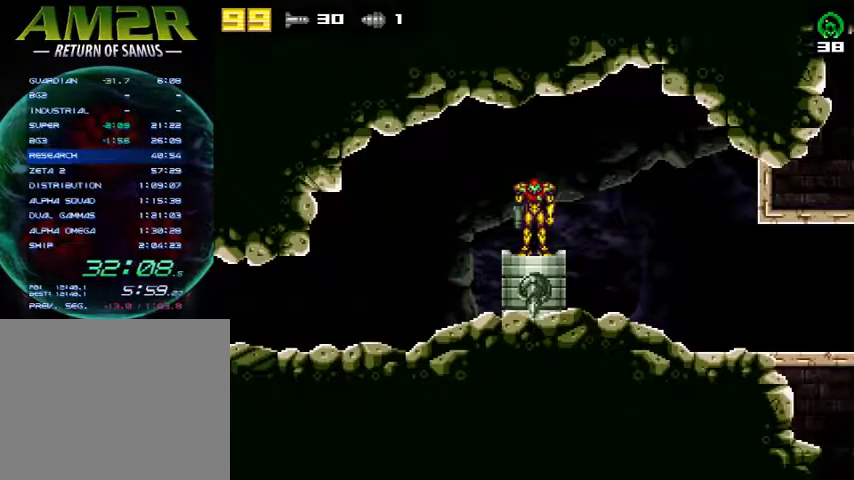
{"buttons": [], "right_stick": "center", "events": []}
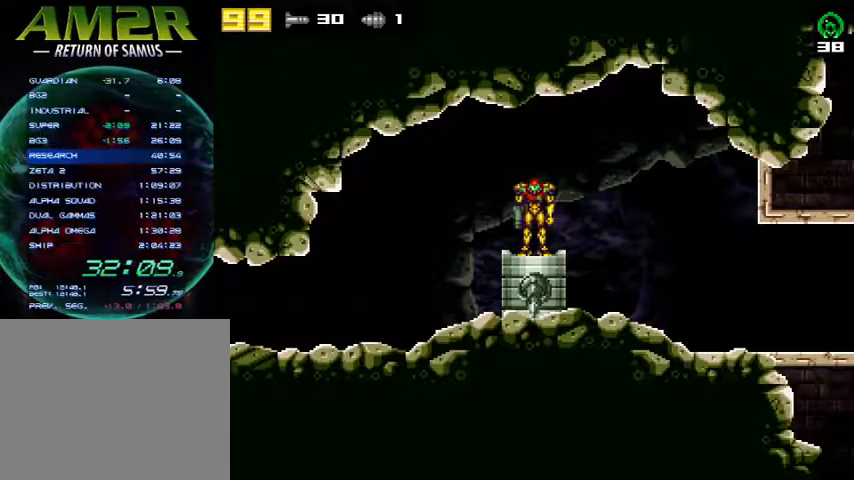
{"buttons": [], "right_stick": "center", "events": []}
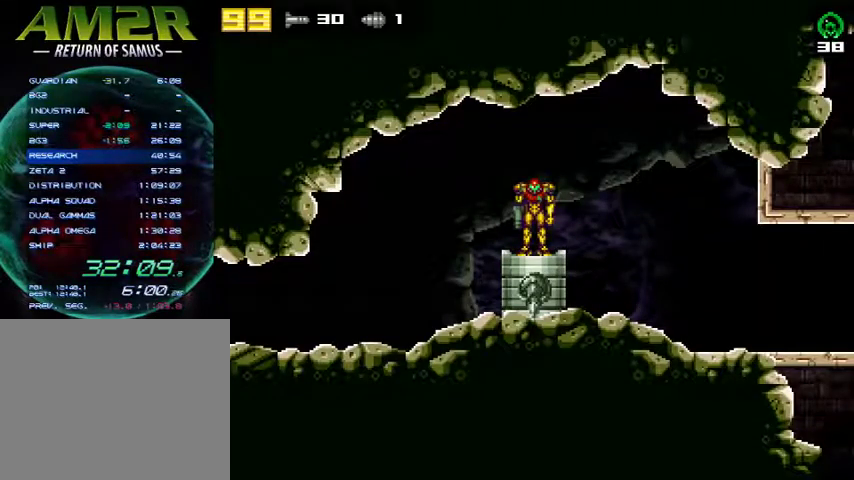
{"buttons": [], "right_stick": "center", "events": []}
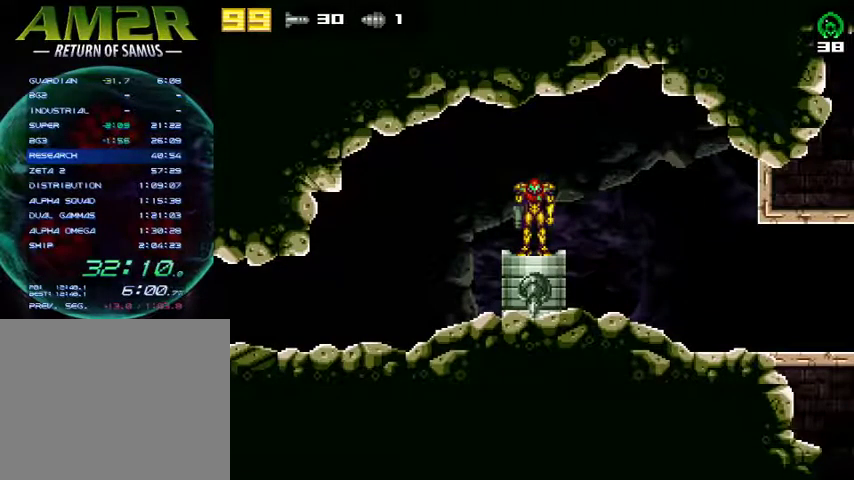
{"buttons": ["DPAD_RIGHT"], "right_stick": "center", "events": [[300, "DPAD_RIGHT", "down"]]}
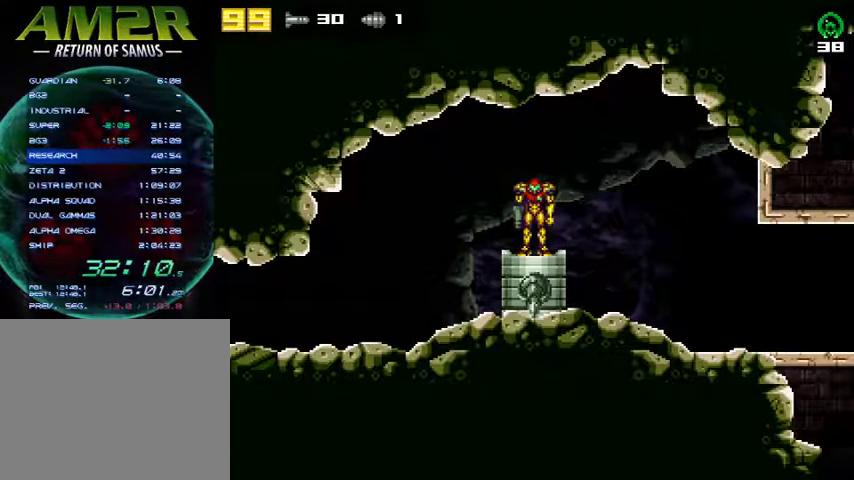
{"buttons": ["DPAD_RIGHT"], "right_stick": "center", "events": []}
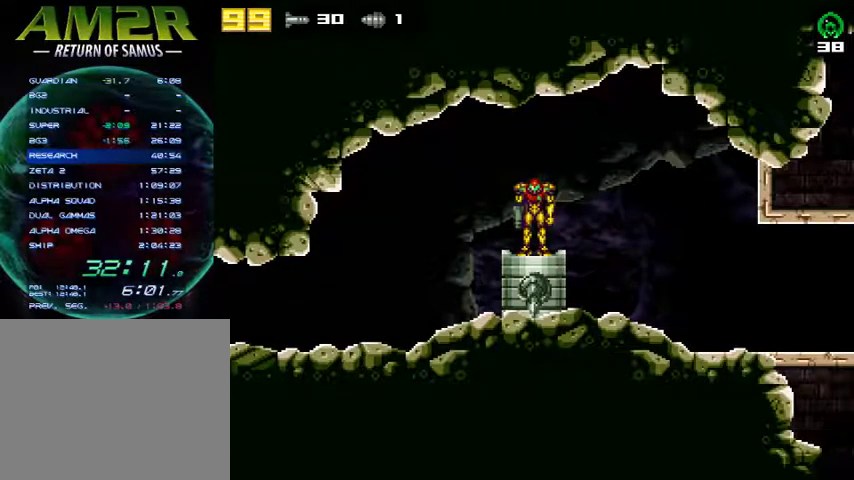
{"buttons": ["DPAD_RIGHT"], "right_stick": "center", "events": []}
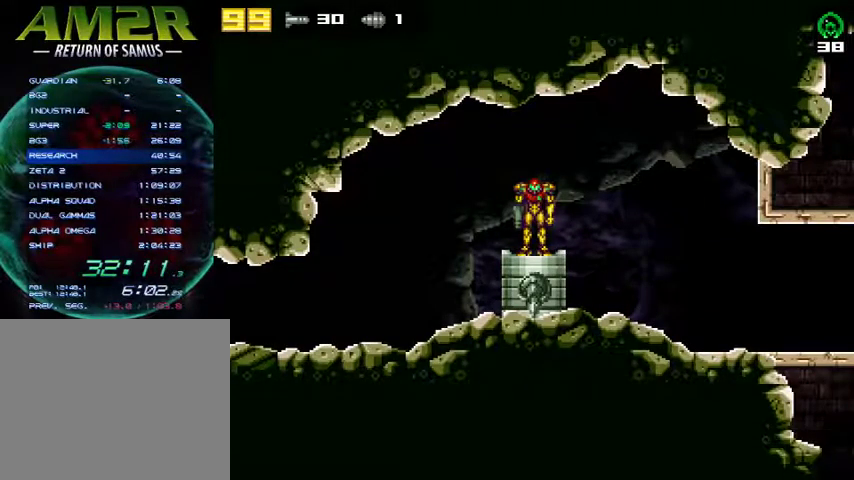
{"buttons": ["DPAD_RIGHT"], "right_stick": "center", "events": []}
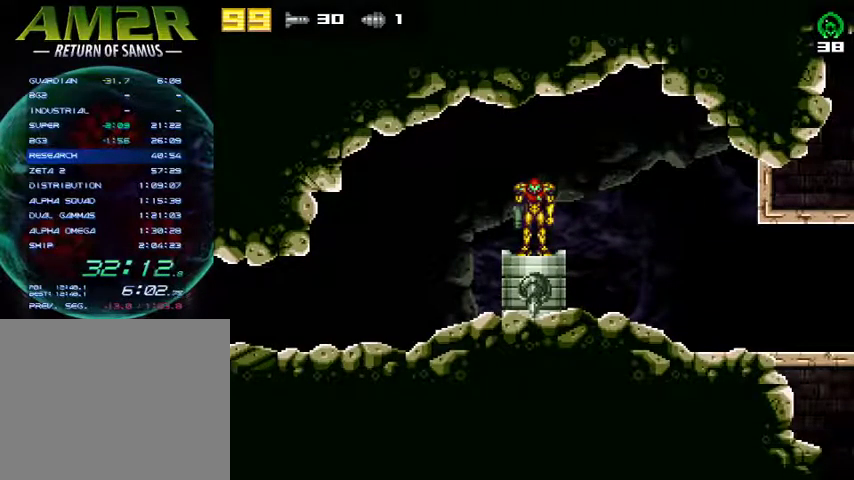
{"buttons": ["DPAD_RIGHT"], "right_stick": "center", "events": []}
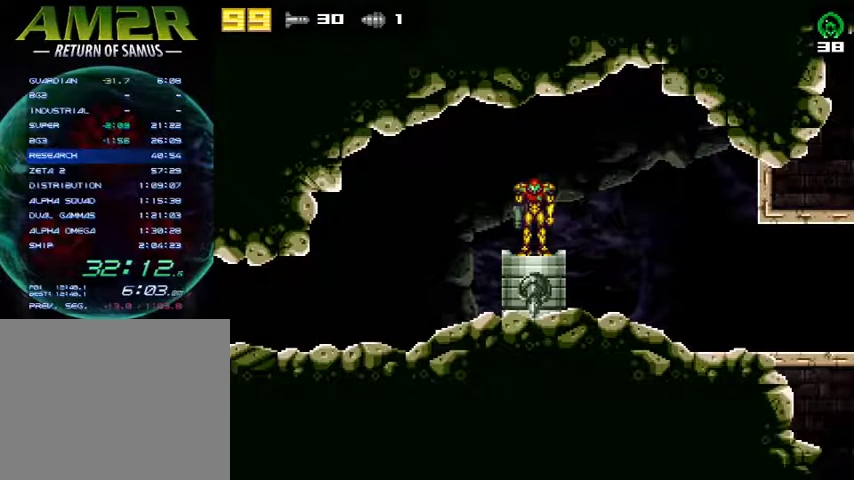
{"buttons": ["DPAD_RIGHT"], "right_stick": "center", "events": []}
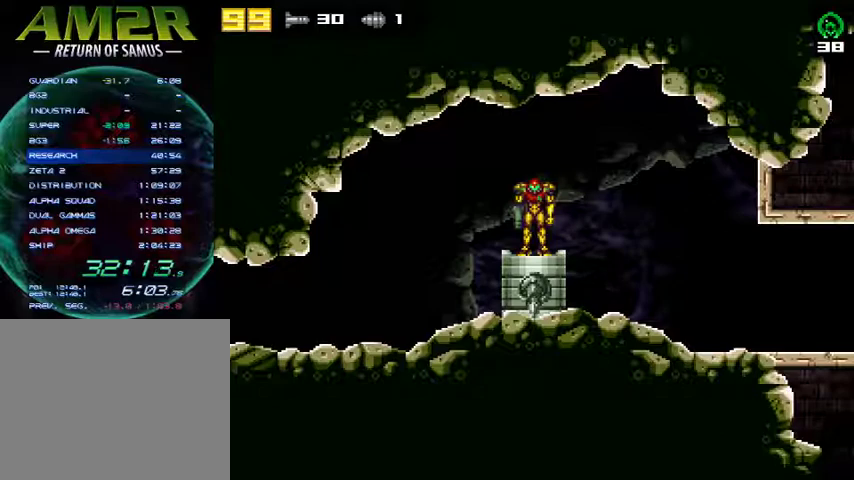
{"buttons": ["DPAD_RIGHT"], "right_stick": "center", "events": [[300, "R2", "down"], [467, "R2", "up"]]}
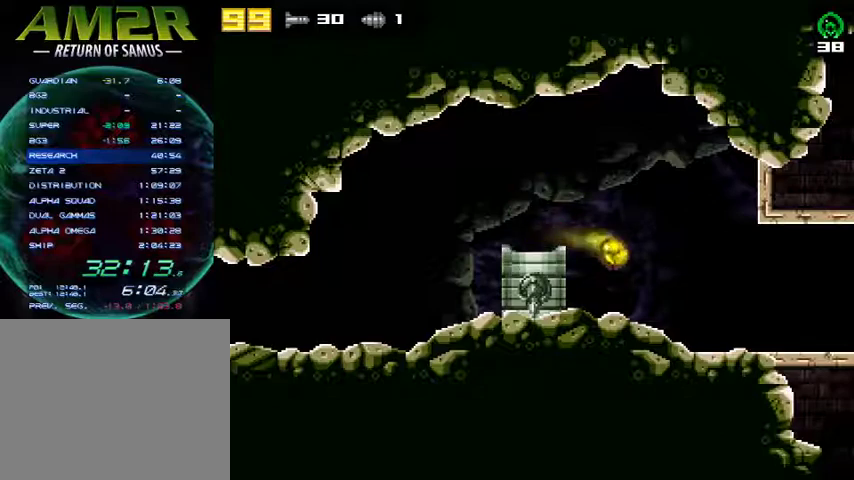
{"buttons": ["DPAD_RIGHT"], "right_stick": "center", "events": [[167, "TRIANGLE", "down"], [400, "TRIANGLE", "up"]]}
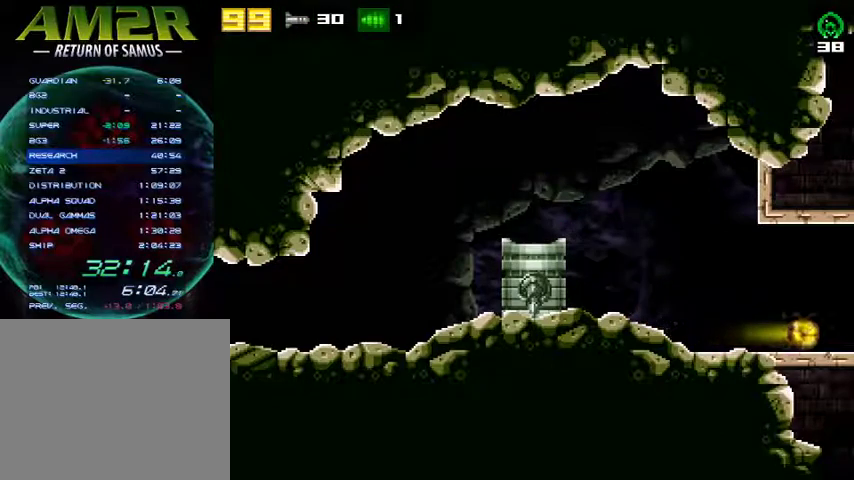
{"buttons": ["DPAD_RIGHT"], "right_stick": "center", "events": []}
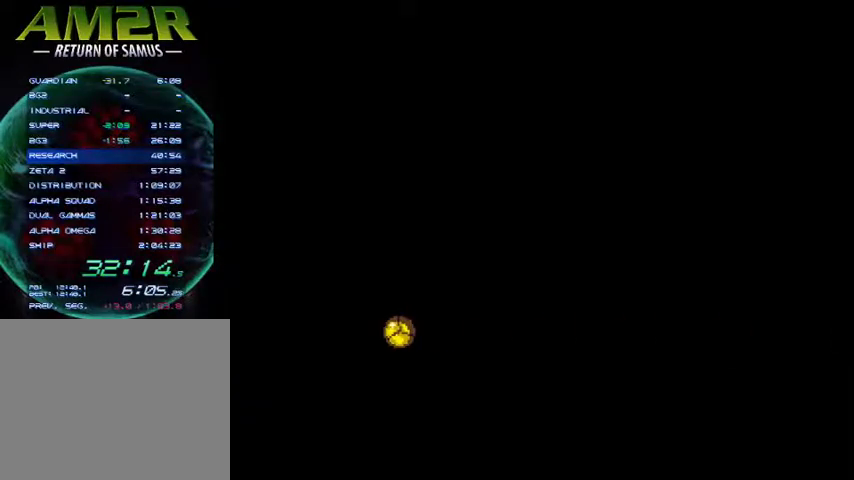
{"buttons": ["DPAD_RIGHT"], "right_stick": "center", "events": []}
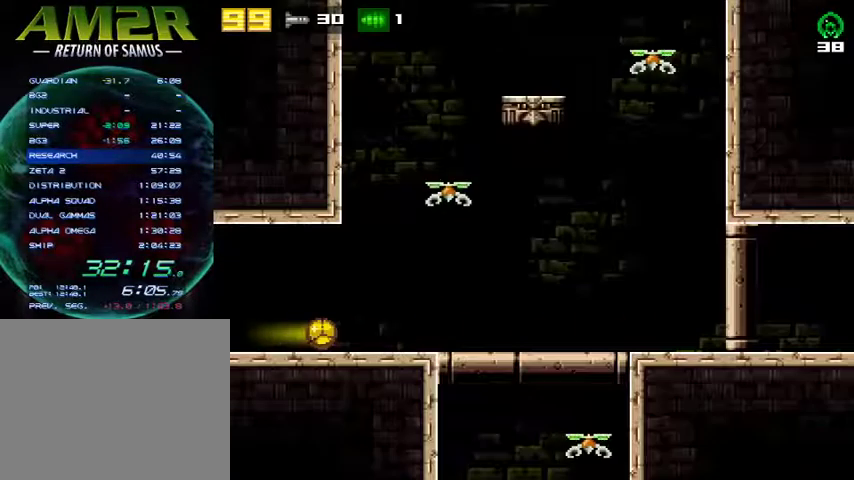
{"buttons": ["R2"], "right_stick": "center", "events": [[433, "DPAD_RIGHT", "up"], [433, "R2", "down"]]}
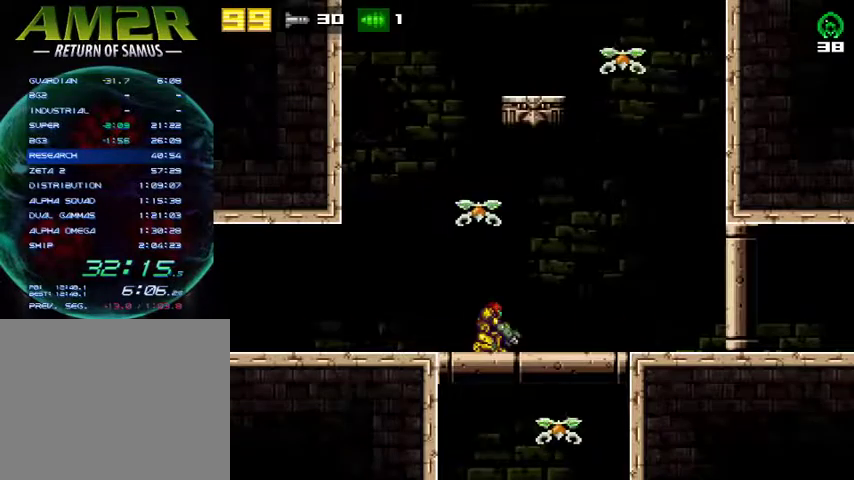
{"buttons": ["DPAD_RIGHT"], "right_stick": "center", "events": [[100, "R2", "up"], [267, "SQUARE", "down"], [300, "DPAD_RIGHT", "down"], [400, "SQUARE", "up"]]}
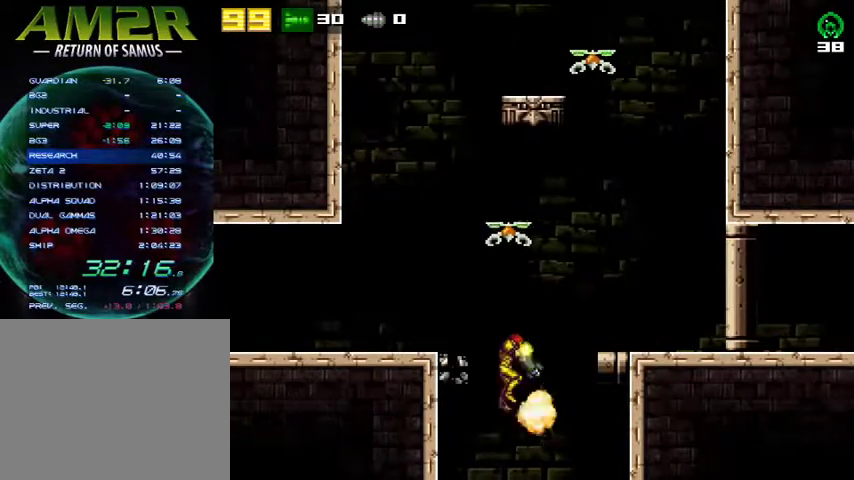
{"buttons": [], "right_stick": "center", "events": [[67, "DPAD_RIGHT", "up"], [100, "DPAD_LEFT", "down"], [500, "DPAD_LEFT", "up"]]}
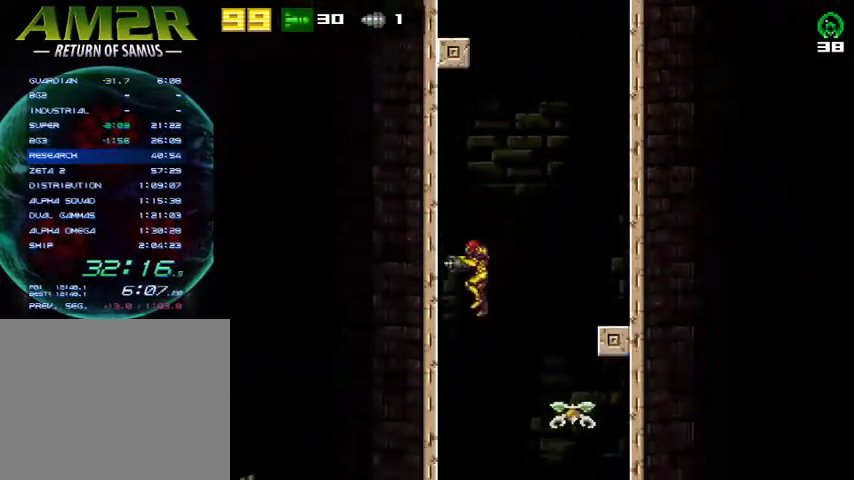
{"buttons": ["R2", "DPAD_RIGHT"], "right_stick": "center", "events": [[67, "DPAD_RIGHT", "down"], [467, "R2", "down"]]}
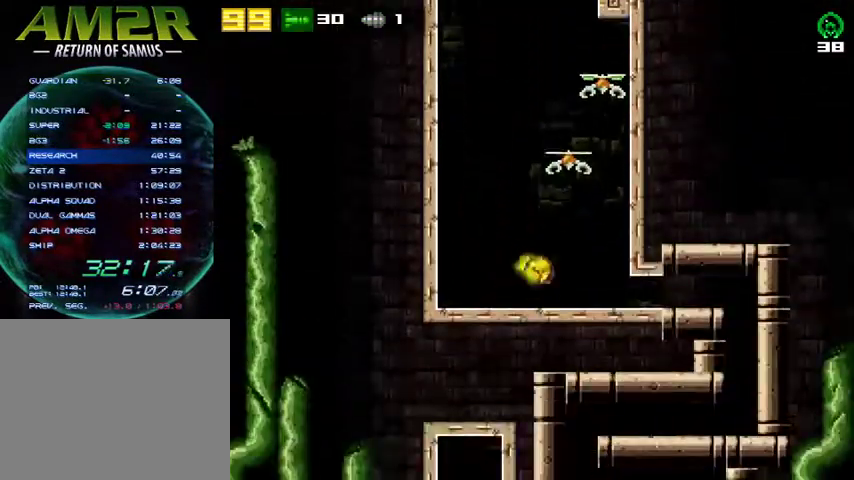
{"buttons": ["DPAD_RIGHT"], "right_stick": "center", "events": [[167, "R2", "up"]]}
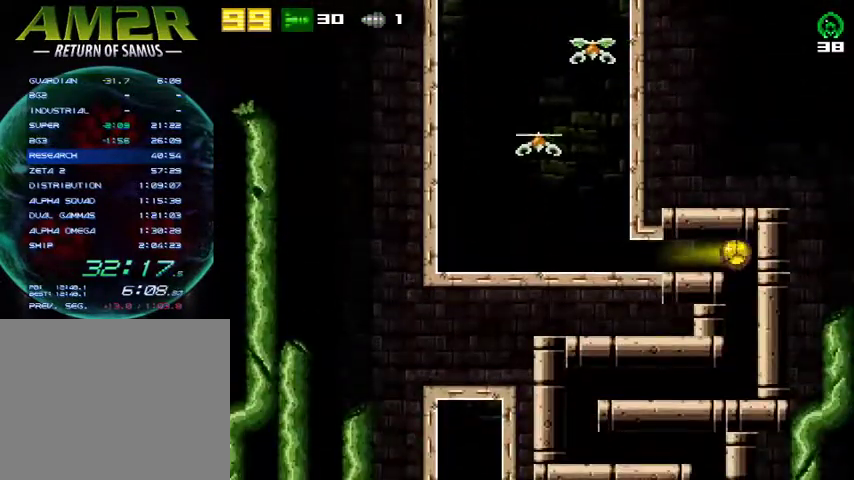
{"buttons": ["DPAD_LEFT"], "right_stick": "center", "events": [[167, "DPAD_RIGHT", "up"], [233, "DPAD_LEFT", "down"]]}
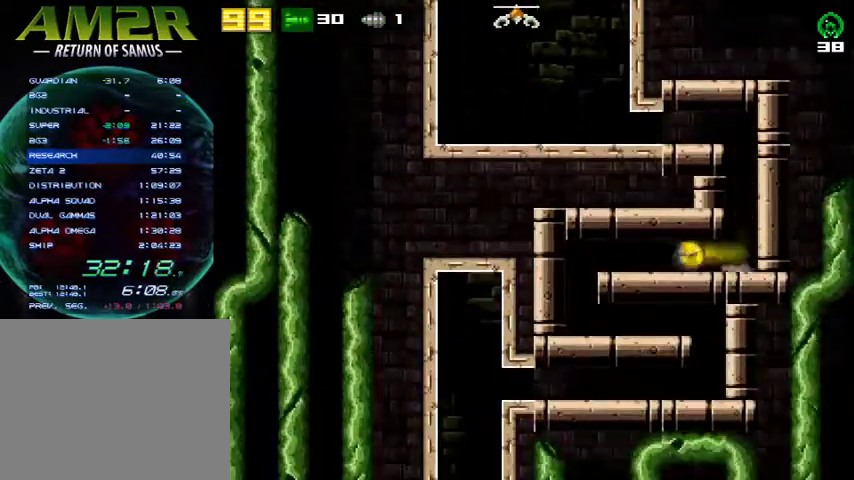
{"buttons": ["DPAD_RIGHT"], "right_stick": "center", "events": [[367, "DPAD_LEFT", "up"], [433, "DPAD_RIGHT", "down"]]}
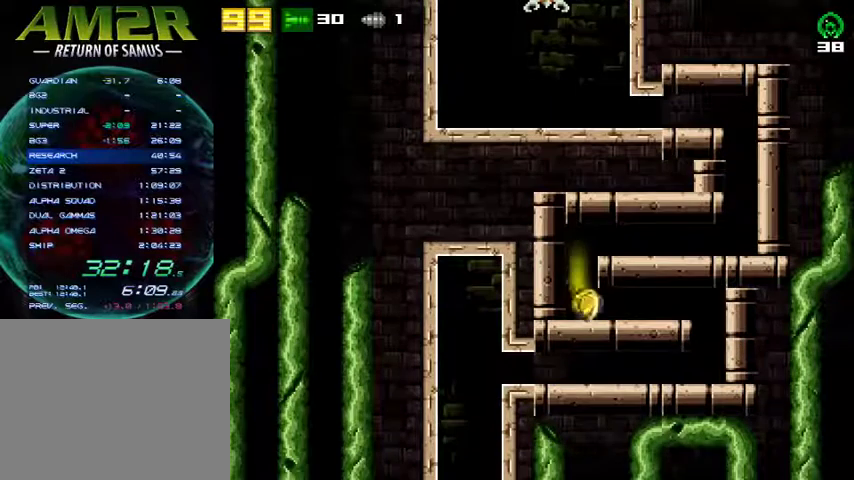
{"buttons": ["DPAD_LEFT"], "right_stick": "center", "events": [[400, "DPAD_RIGHT", "up"], [500, "DPAD_LEFT", "down"]]}
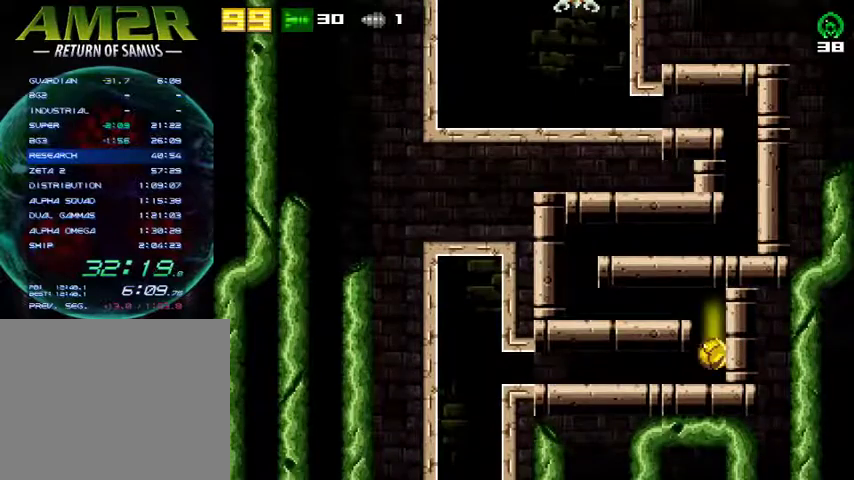
{"buttons": ["DPAD_LEFT"], "right_stick": "center", "events": []}
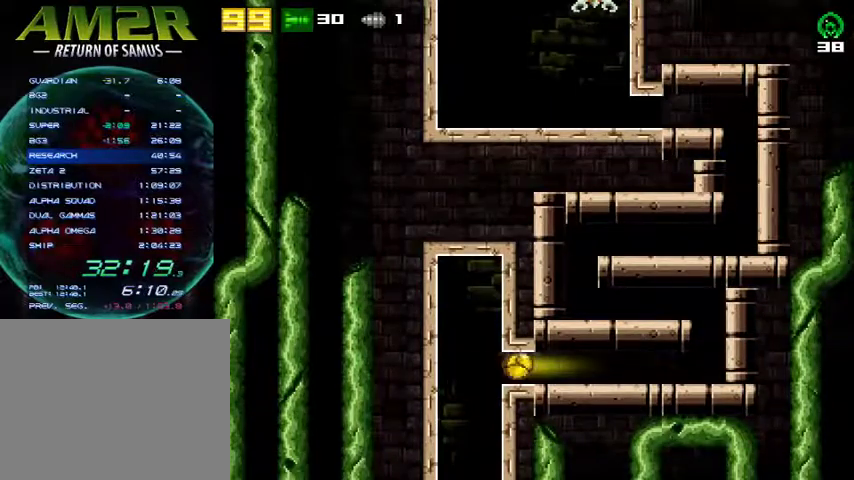
{"buttons": ["DPAD_RIGHT"], "right_stick": "center", "events": [[133, "DPAD_LEFT", "up"], [200, "DPAD_RIGHT", "down"]]}
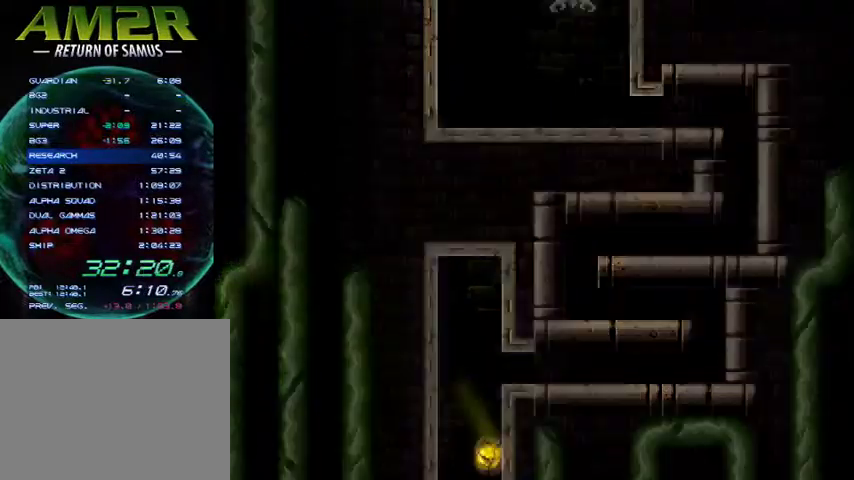
{"buttons": ["DPAD_RIGHT"], "right_stick": "center", "events": []}
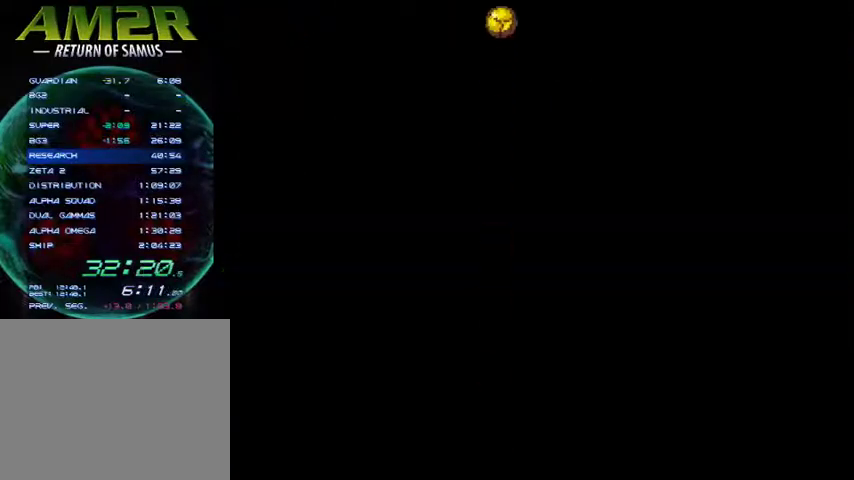
{"buttons": ["R2", "DPAD_RIGHT"], "right_stick": "center", "events": [[333, "R2", "down"]]}
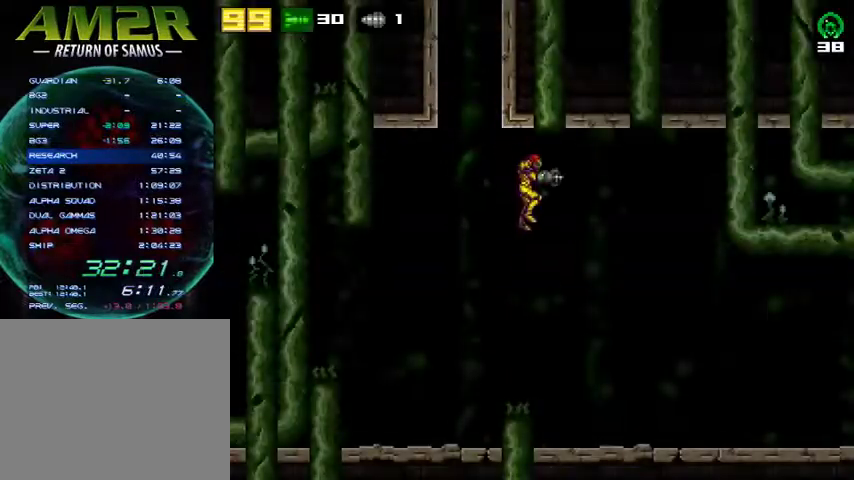
{"buttons": ["DPAD_RIGHT"], "right_stick": "center", "events": [[67, "R2", "up"], [167, "SQUARE", "down"], [267, "R2", "down"], [333, "SQUARE", "up"], [467, "R2", "up"]]}